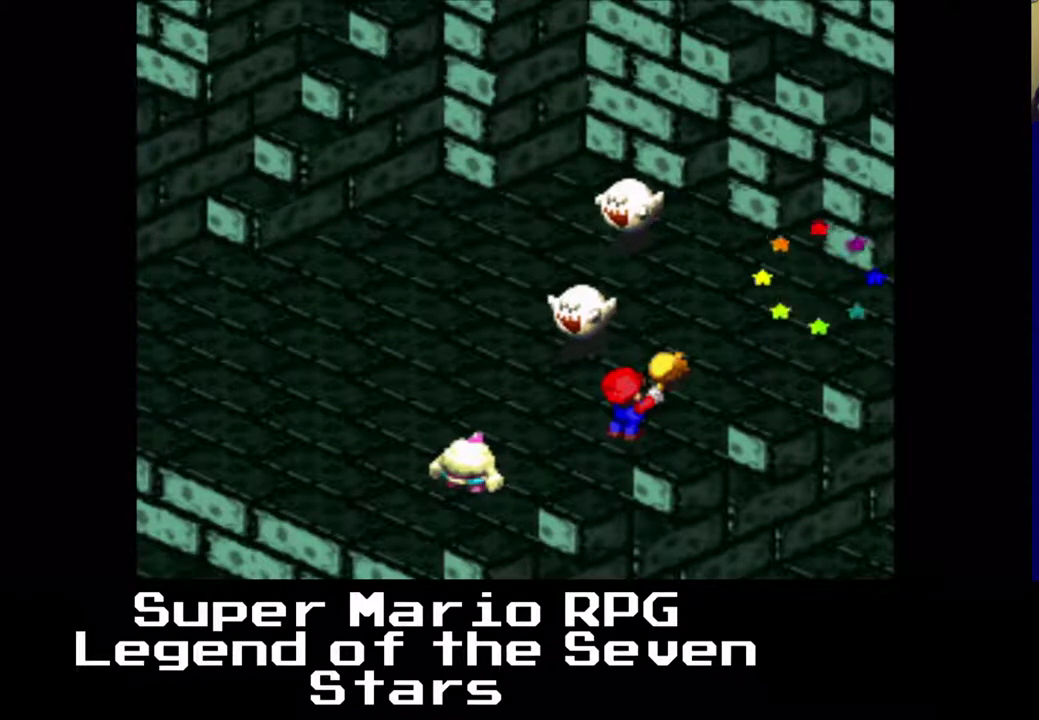
Gameplay with a controller (Xbox layout); each line is a JSON object with the inputs held at the frame after it. "events" lists button and stick changes between this image and that frame as [ms after this image, input, new state], when the widget could be followed in between. Not read: L3 R3 right_stick.
{"buttons": [], "left_stick": "center", "events": []}
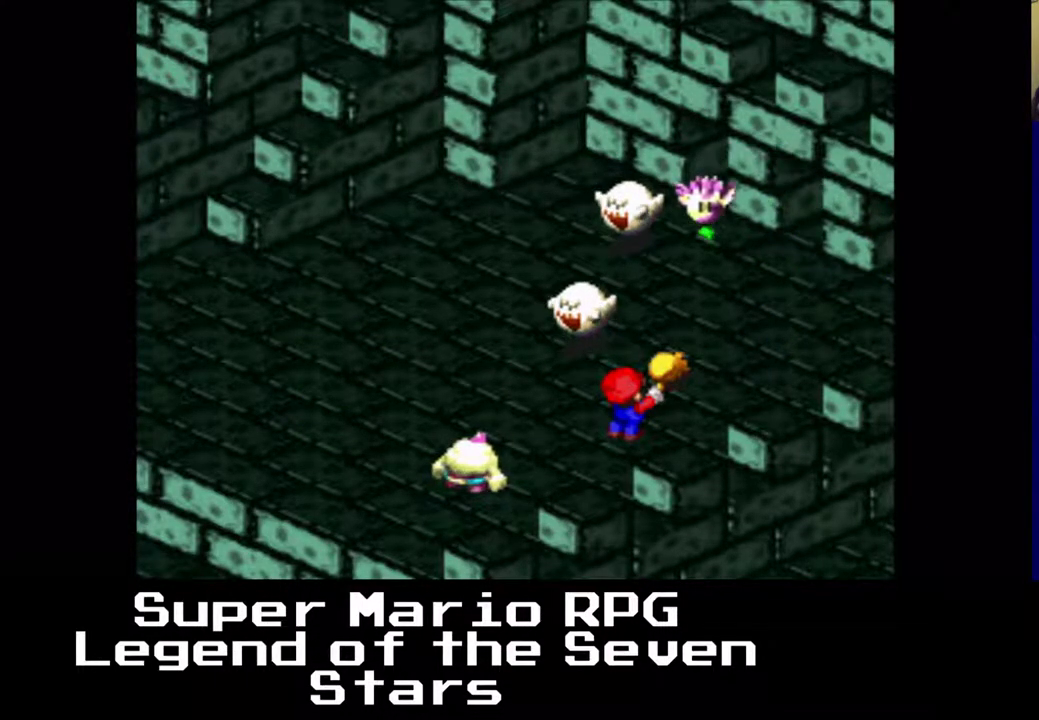
{"buttons": [], "left_stick": "center", "events": []}
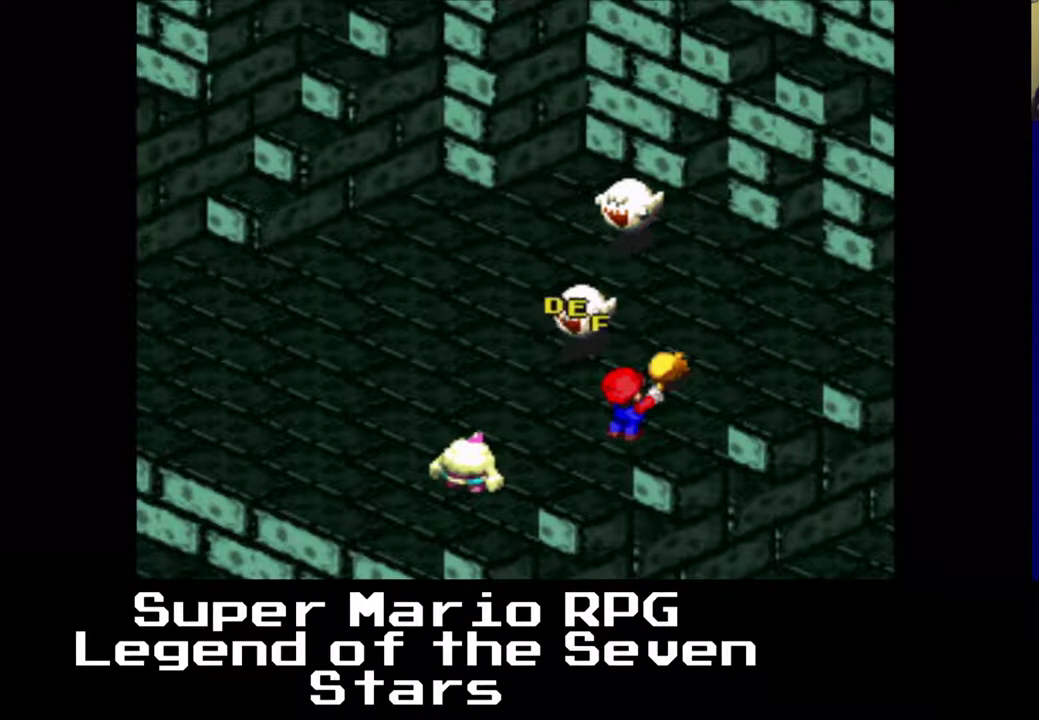
{"buttons": [], "left_stick": "center", "events": []}
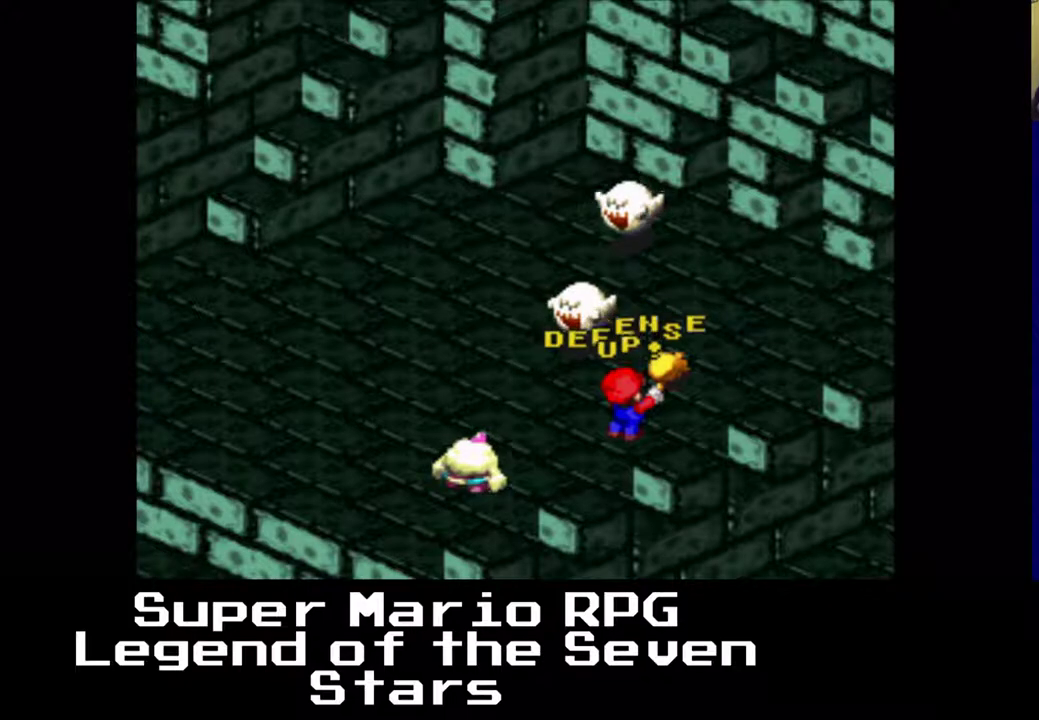
{"buttons": [], "left_stick": "center", "events": []}
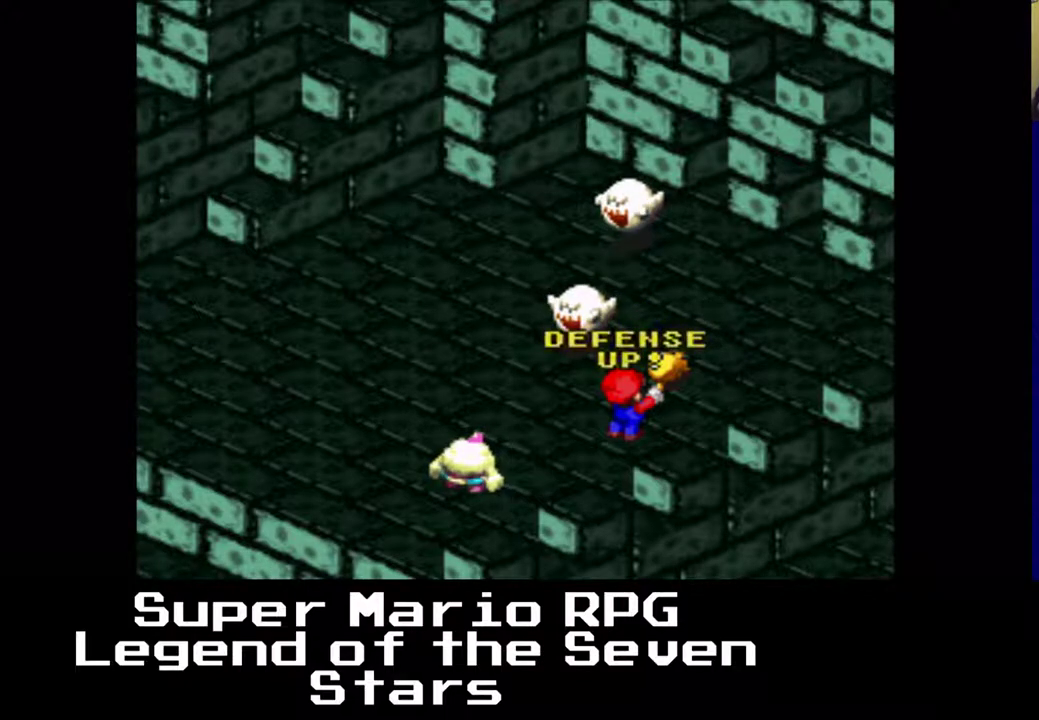
{"buttons": [], "left_stick": "center", "events": []}
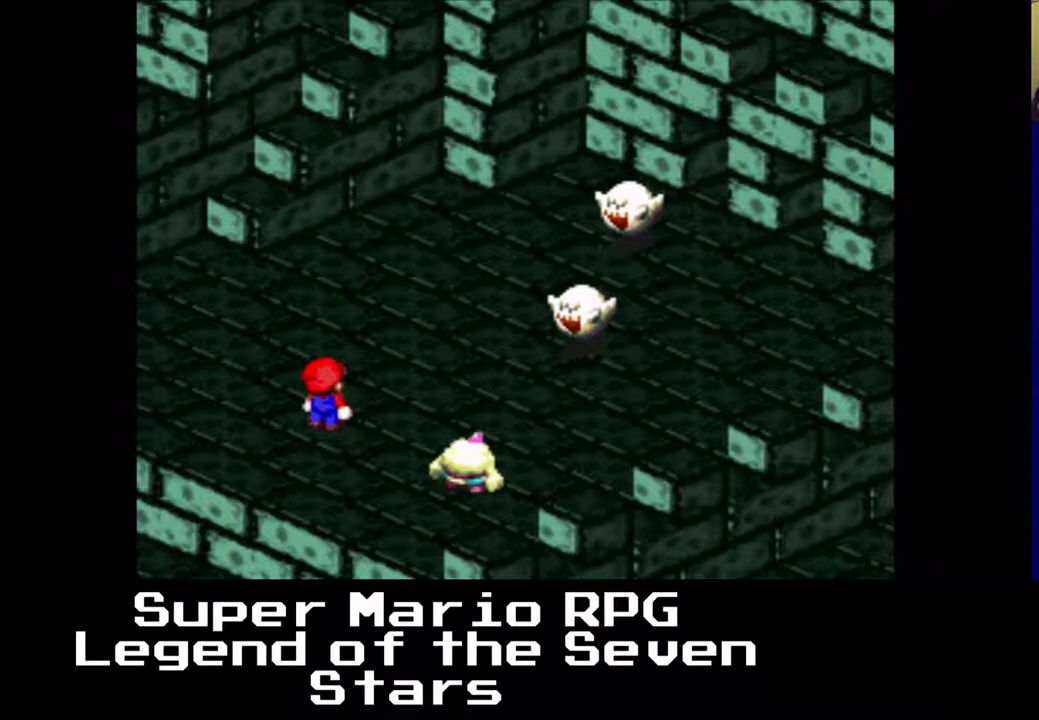
{"buttons": [], "left_stick": "center", "events": [[167, "B", "down"], [317, "B", "up"]]}
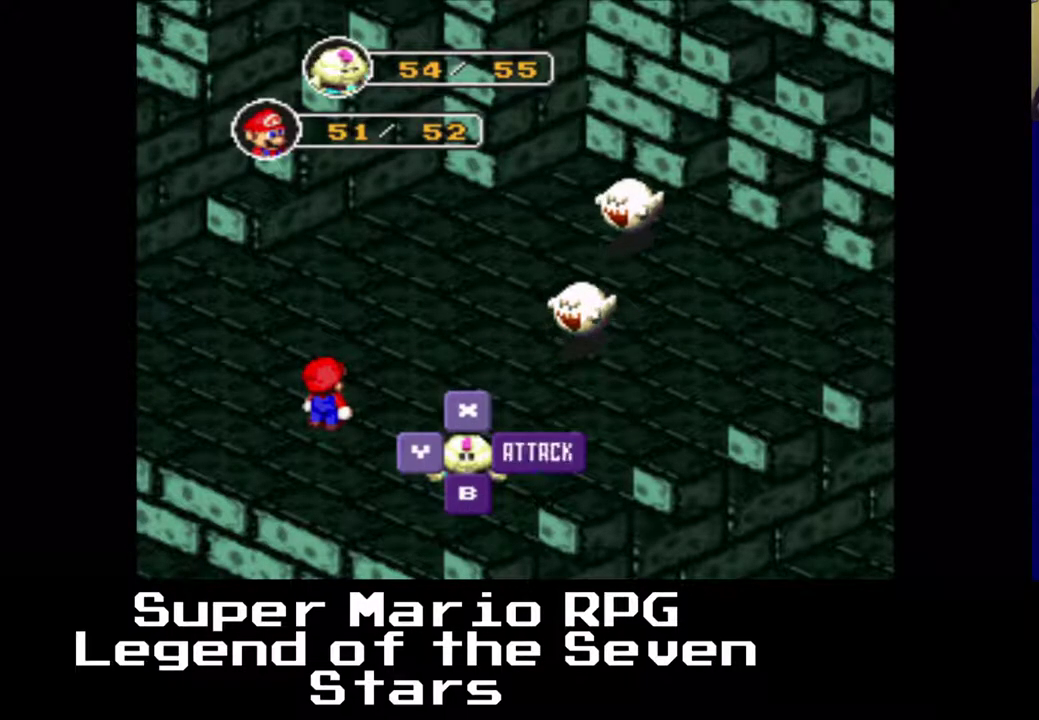
{"buttons": [], "left_stick": "center", "events": [[17, "B", "down"], [167, "B", "up"]]}
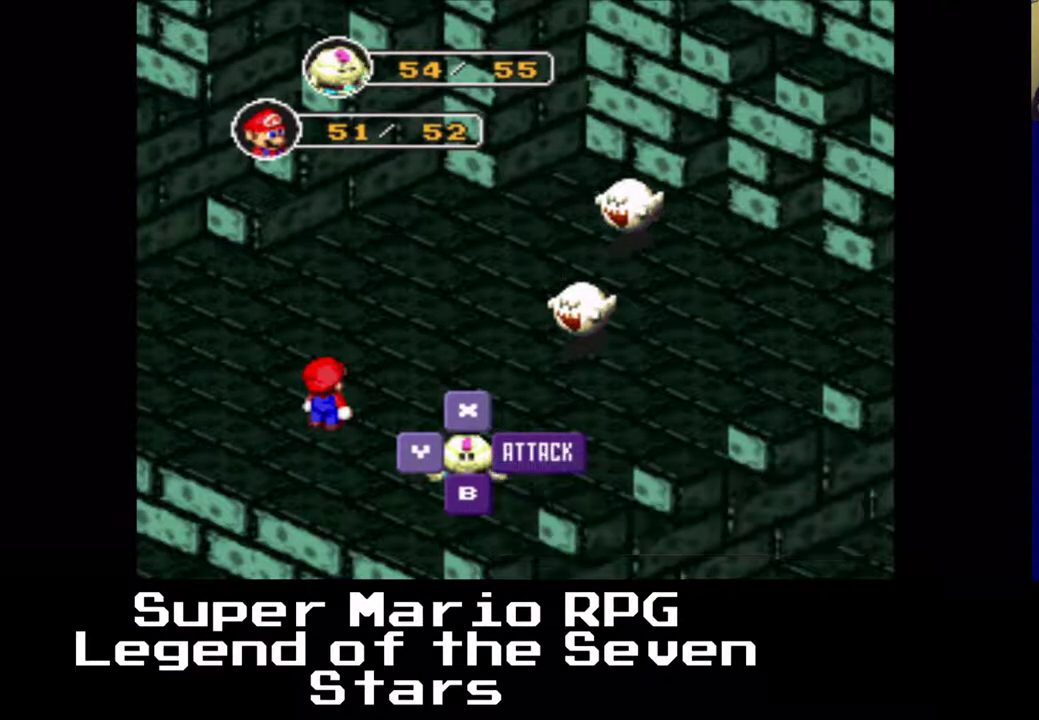
{"buttons": ["B"], "left_stick": "center", "events": [[333, "B", "down"]]}
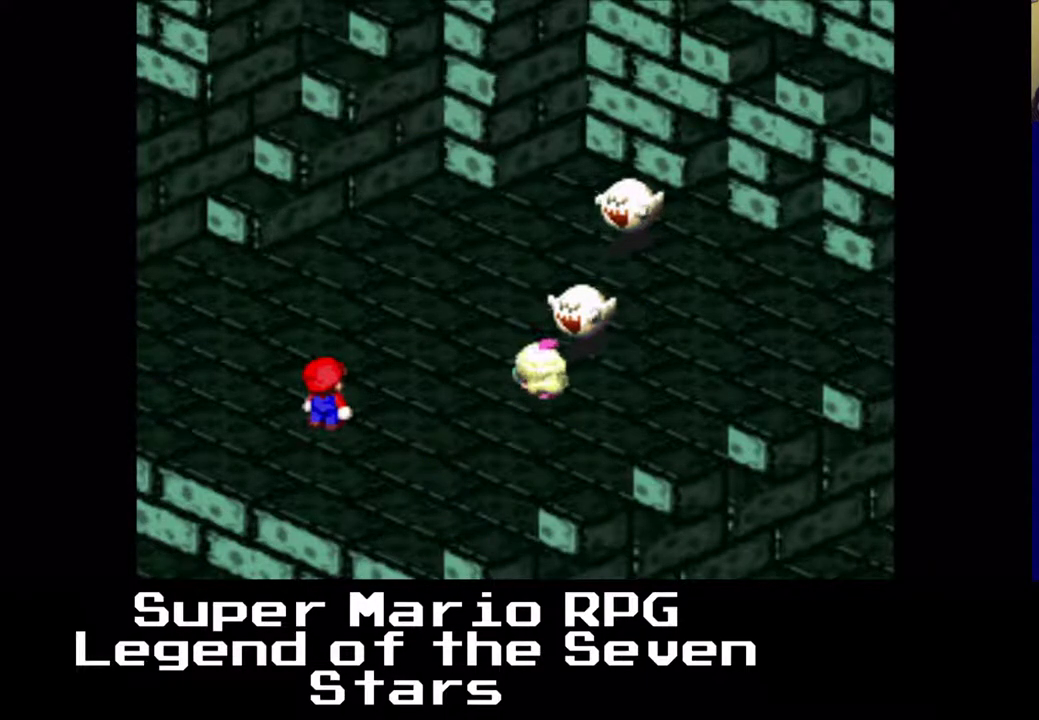
{"buttons": [], "left_stick": "center", "events": [[17, "B", "up"], [300, "B", "down"], [467, "B", "up"]]}
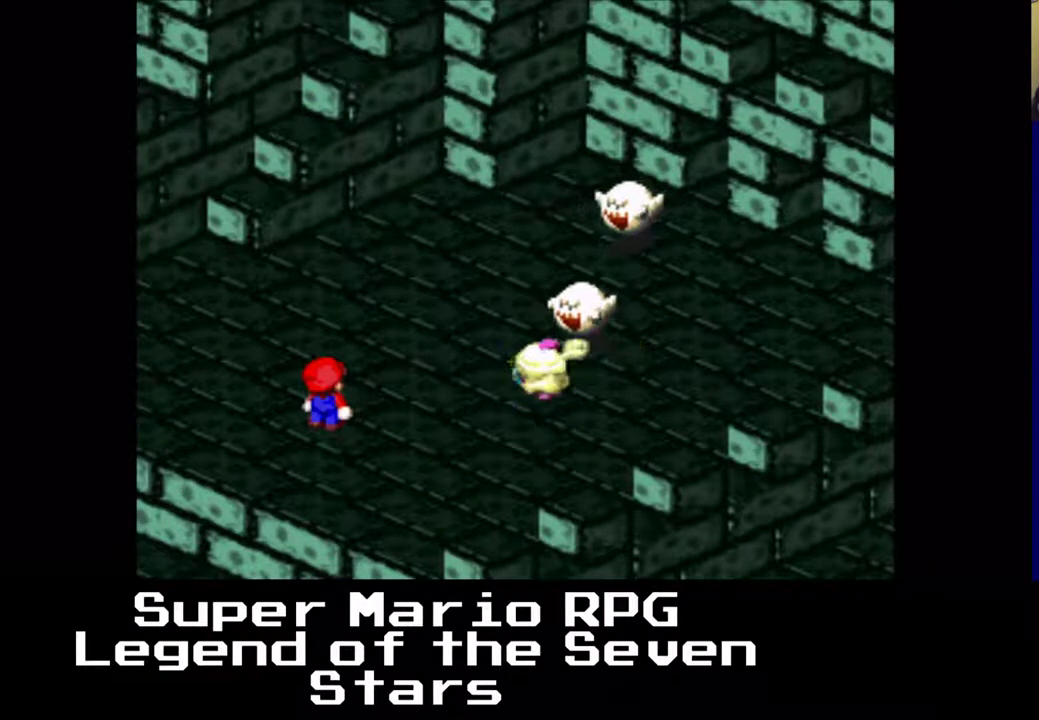
{"buttons": [], "left_stick": "center", "events": []}
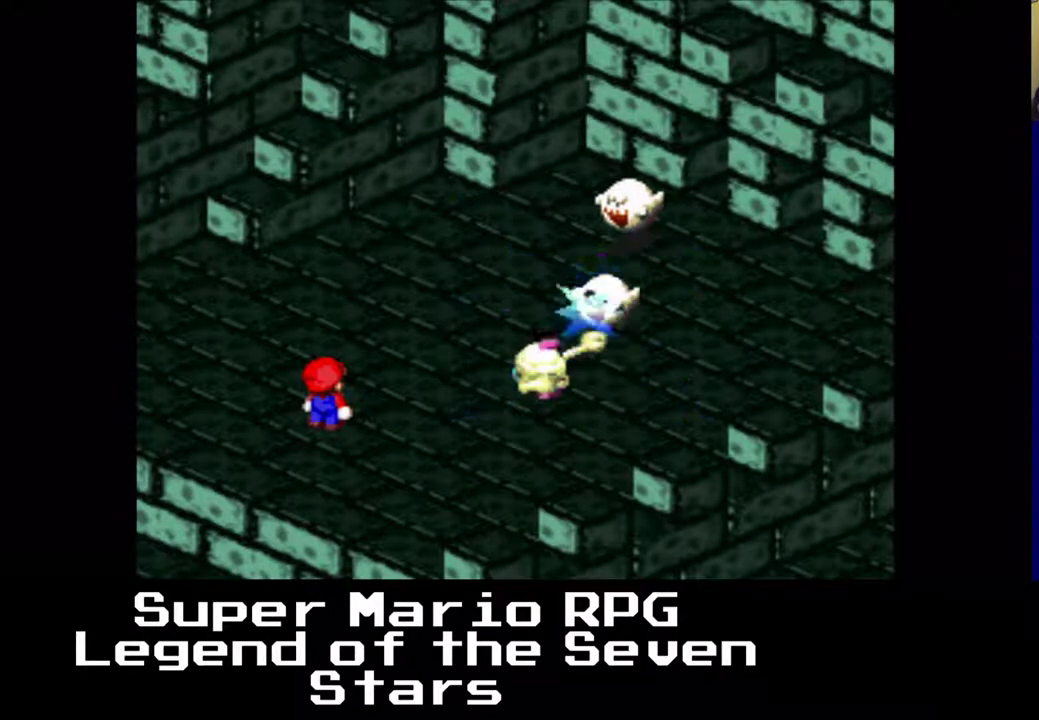
{"buttons": [], "left_stick": "center", "events": []}
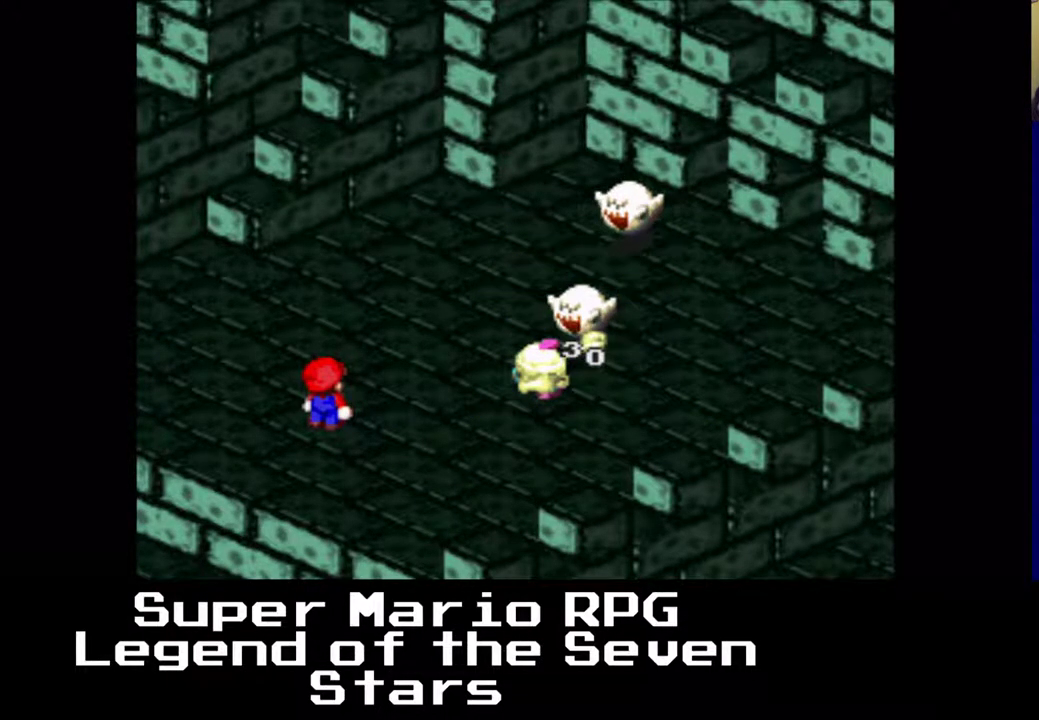
{"buttons": [], "left_stick": "center", "events": []}
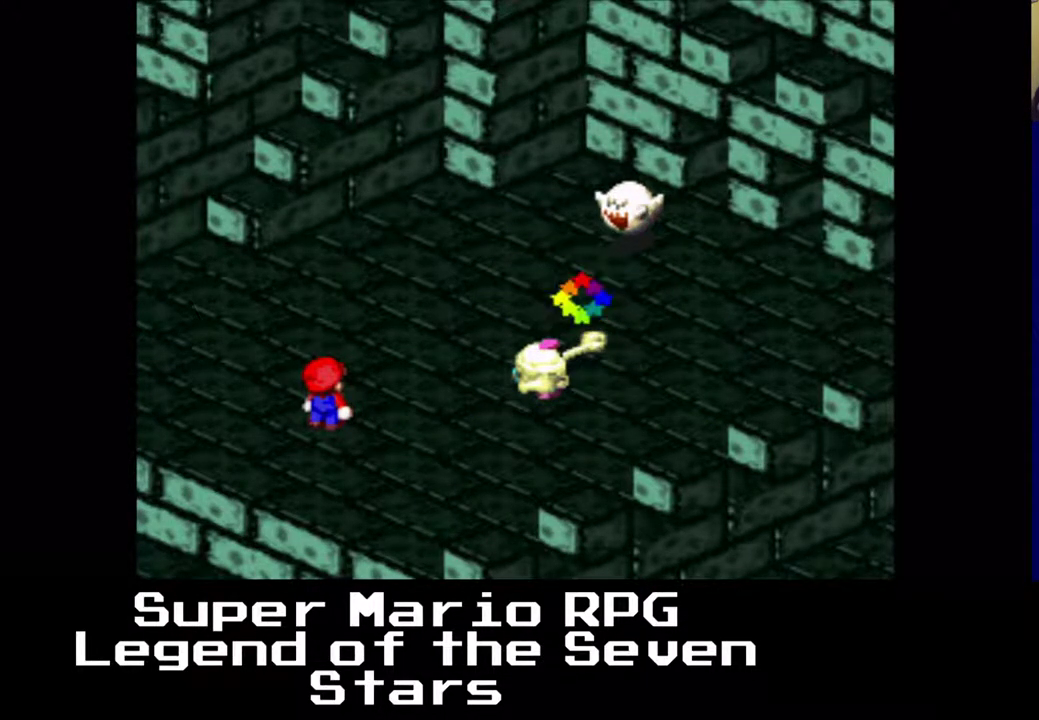
{"buttons": [], "left_stick": "center", "events": []}
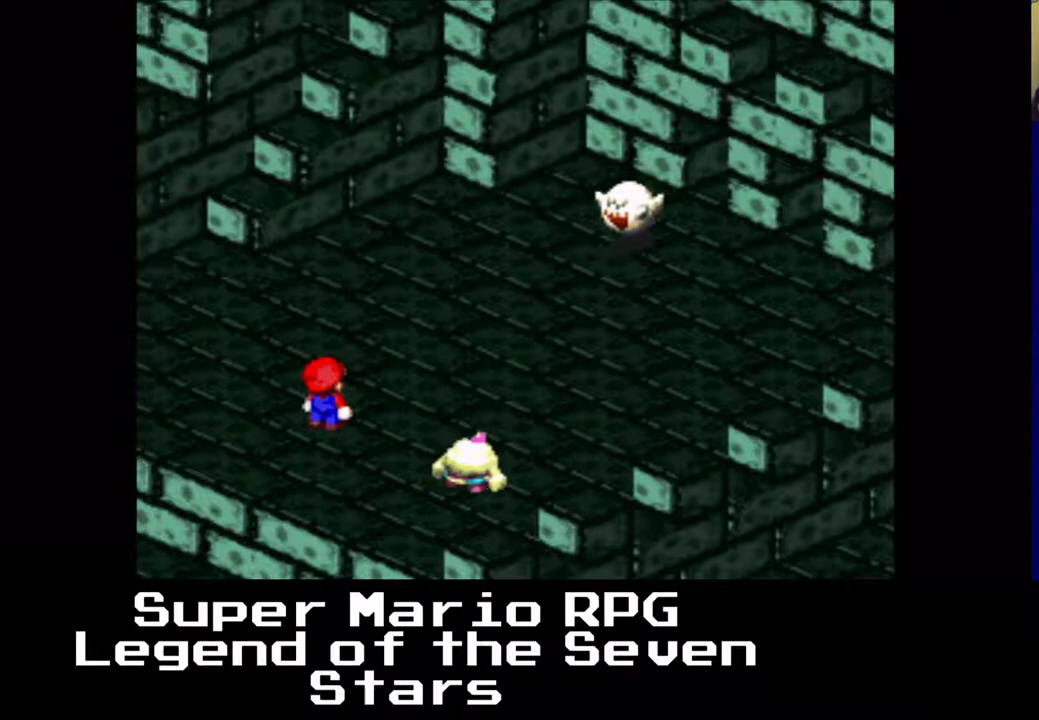
{"buttons": [], "left_stick": "center", "events": []}
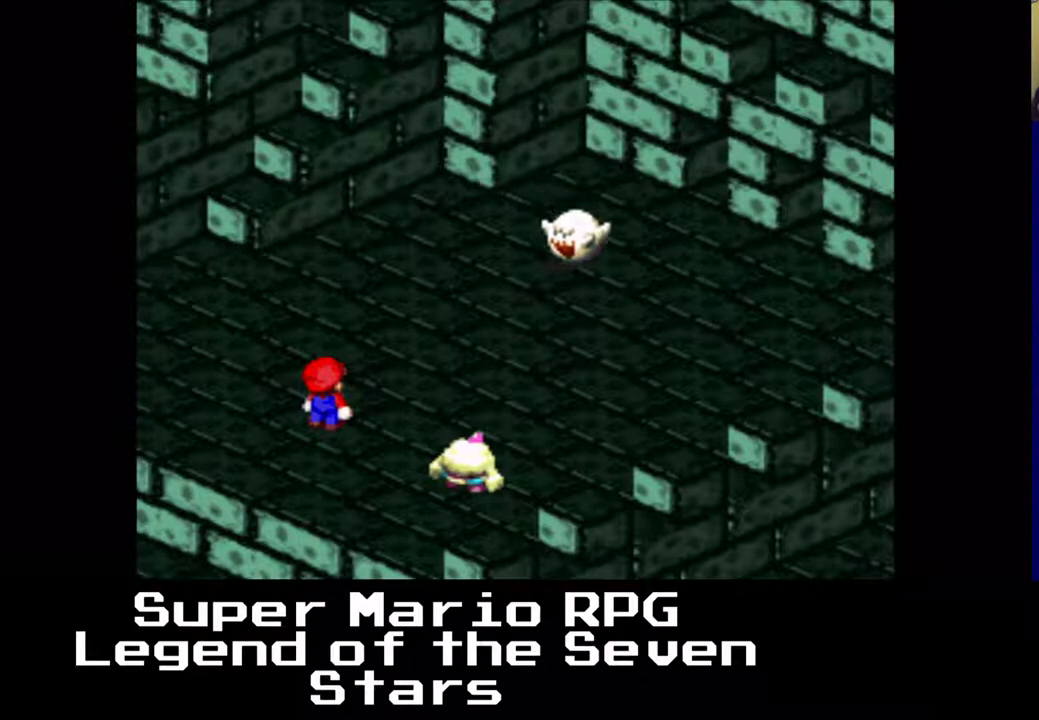
{"buttons": [], "left_stick": "center", "events": []}
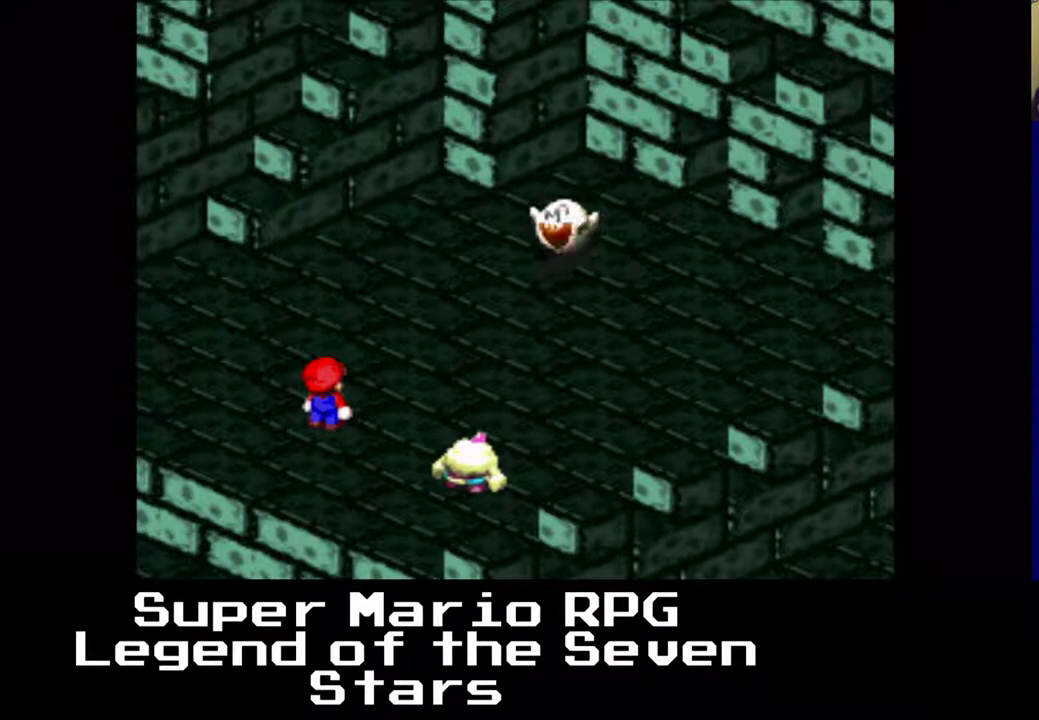
{"buttons": [], "left_stick": "center", "events": []}
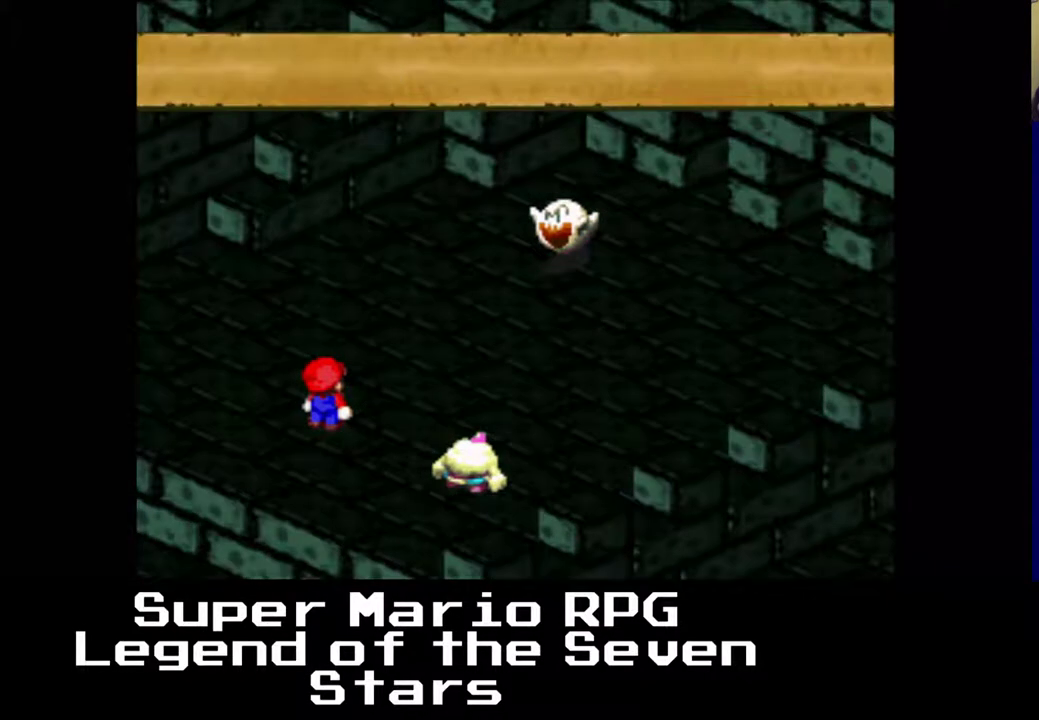
{"buttons": [], "left_stick": "center", "events": [[200, "B", "down"], [350, "B", "up"]]}
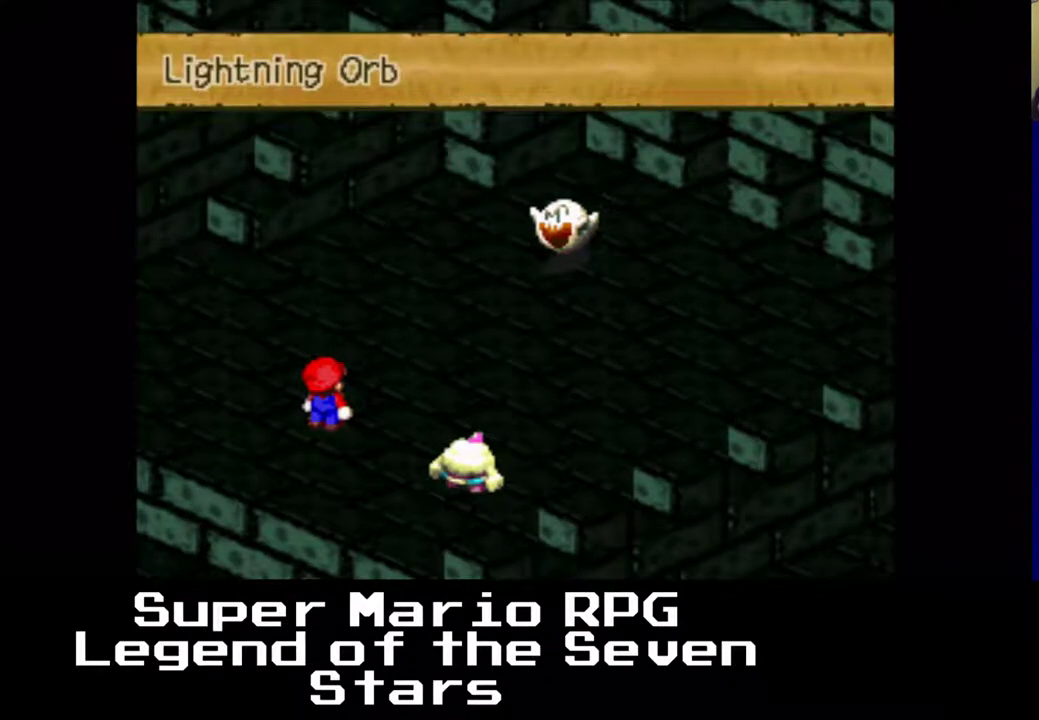
{"buttons": [], "left_stick": "center", "events": []}
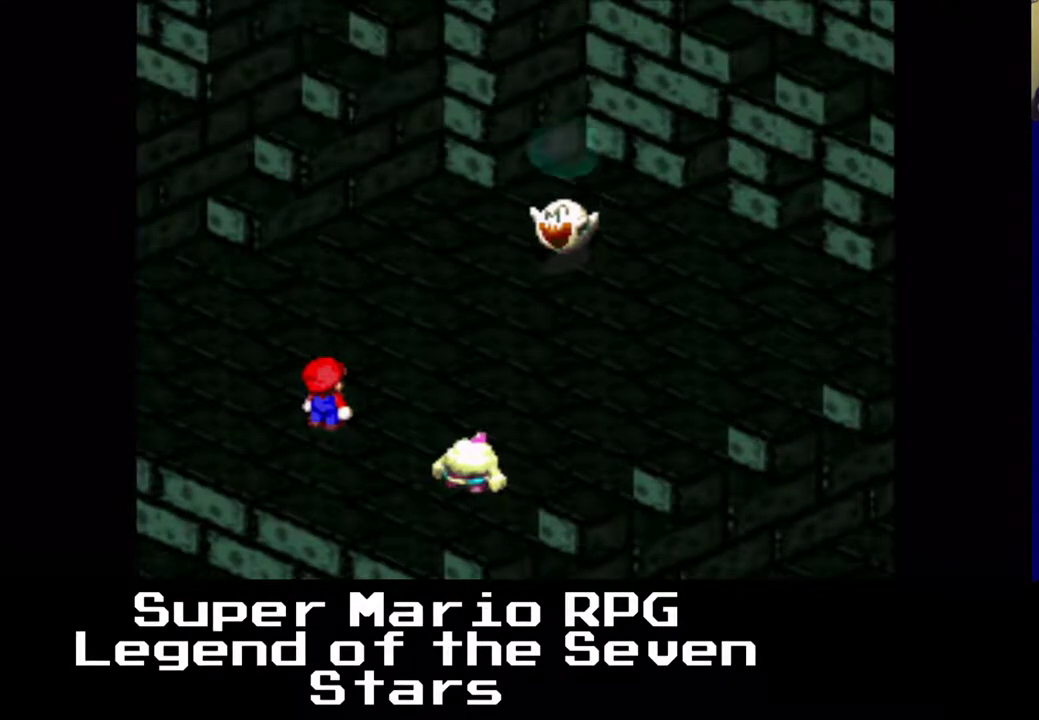
{"buttons": [], "left_stick": "center", "events": []}
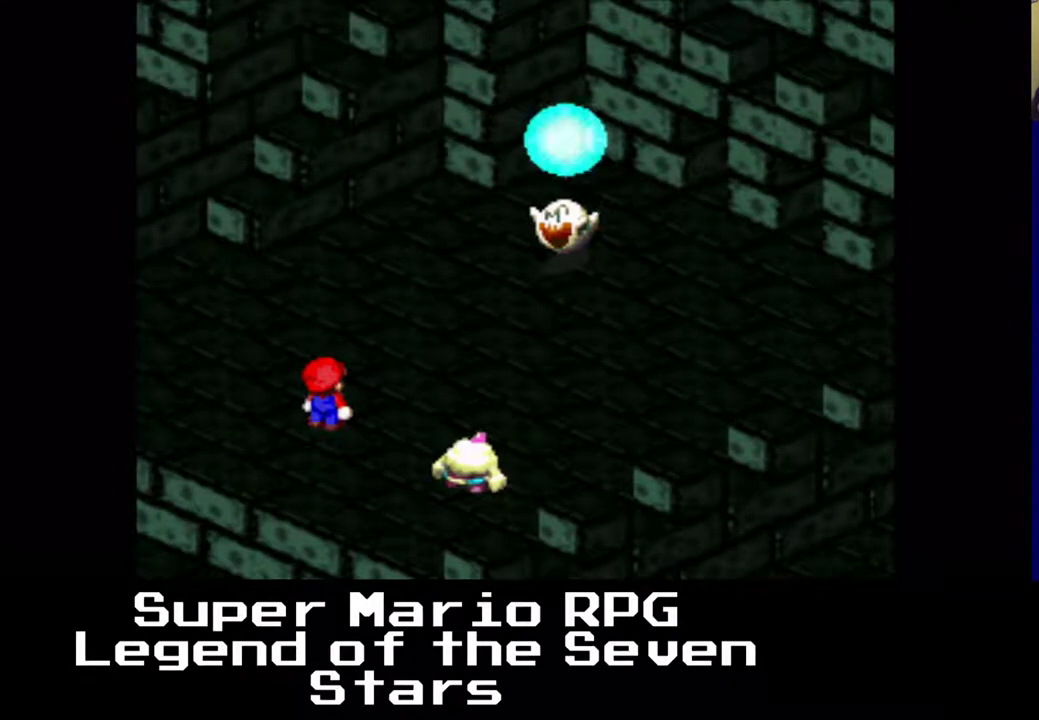
{"buttons": ["B"], "left_stick": "center", "events": [[350, "B", "down"]]}
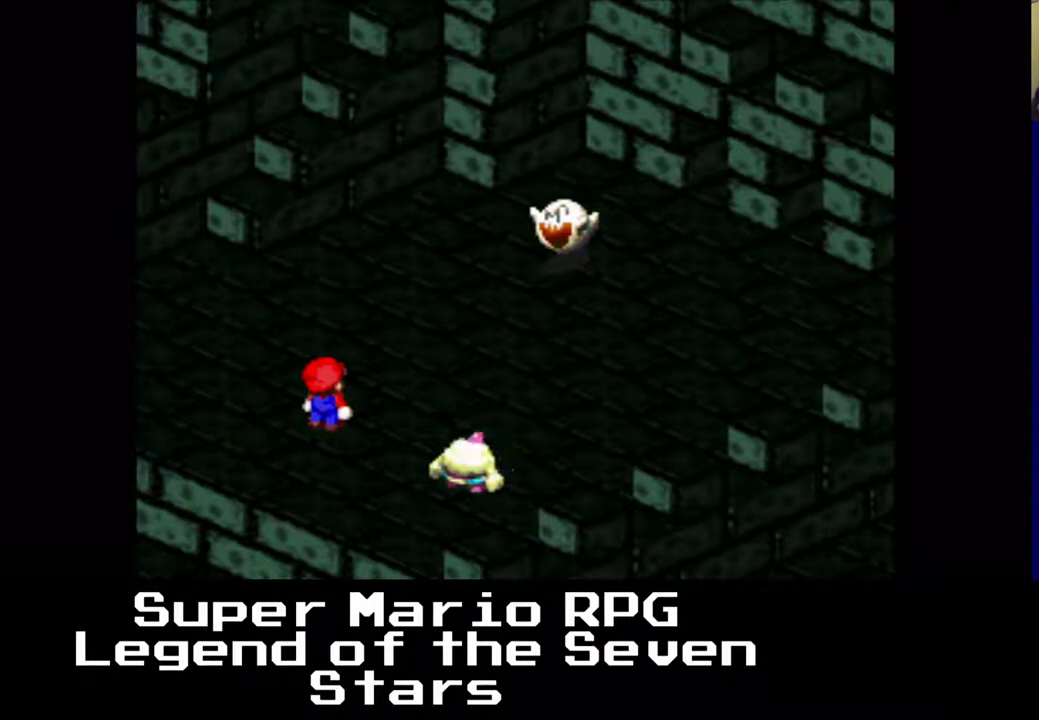
{"buttons": [], "left_stick": "center", "events": [[17, "B", "up"]]}
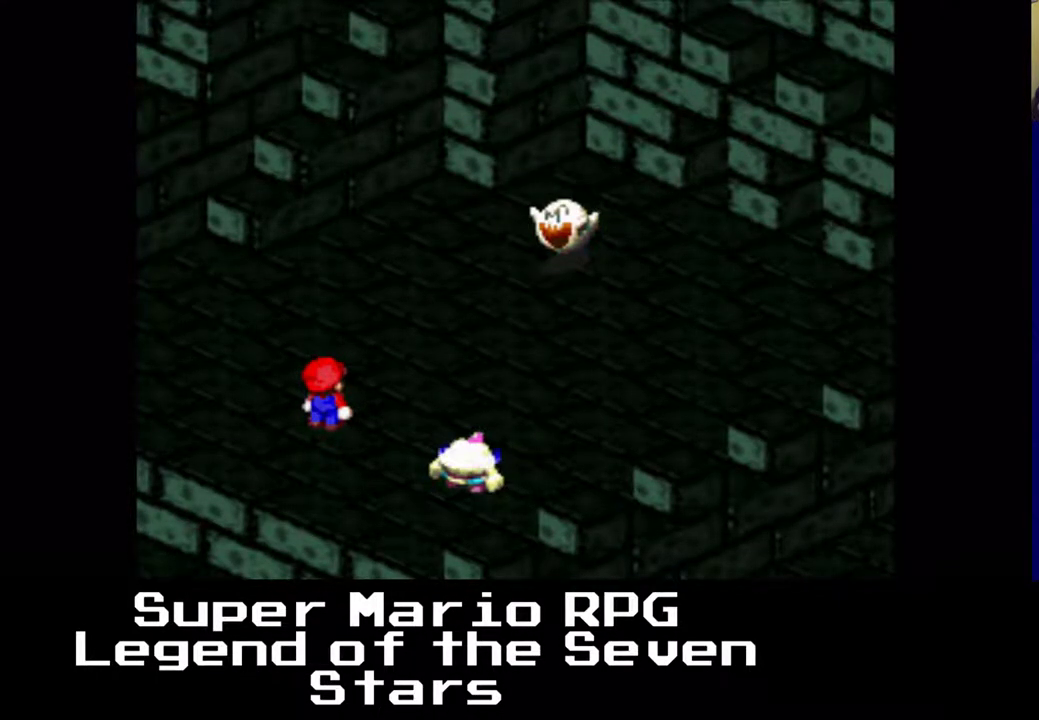
{"buttons": [], "left_stick": "center", "events": []}
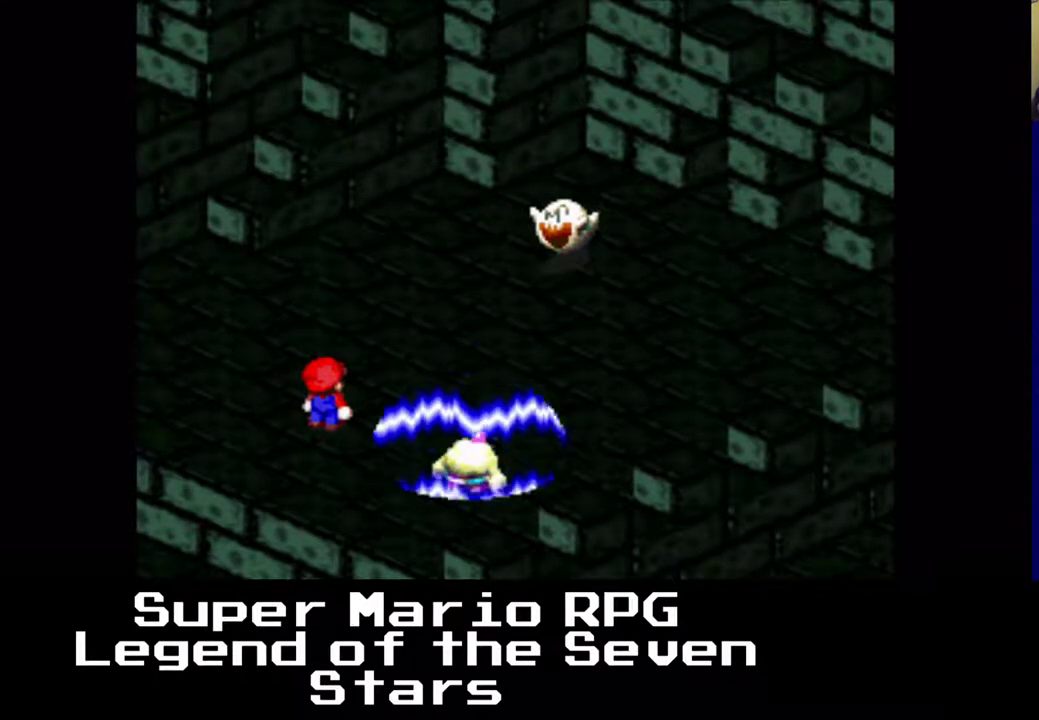
{"buttons": [], "left_stick": "center", "events": []}
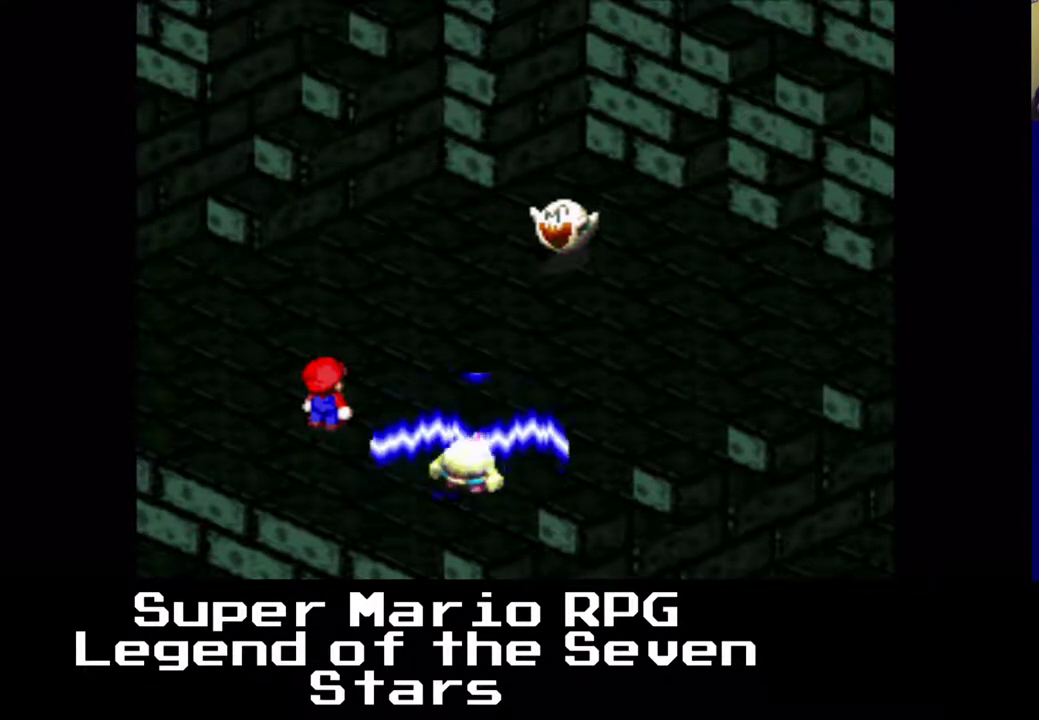
{"buttons": [], "left_stick": "center", "events": [[417, "B", "down"], [483, "B", "up"]]}
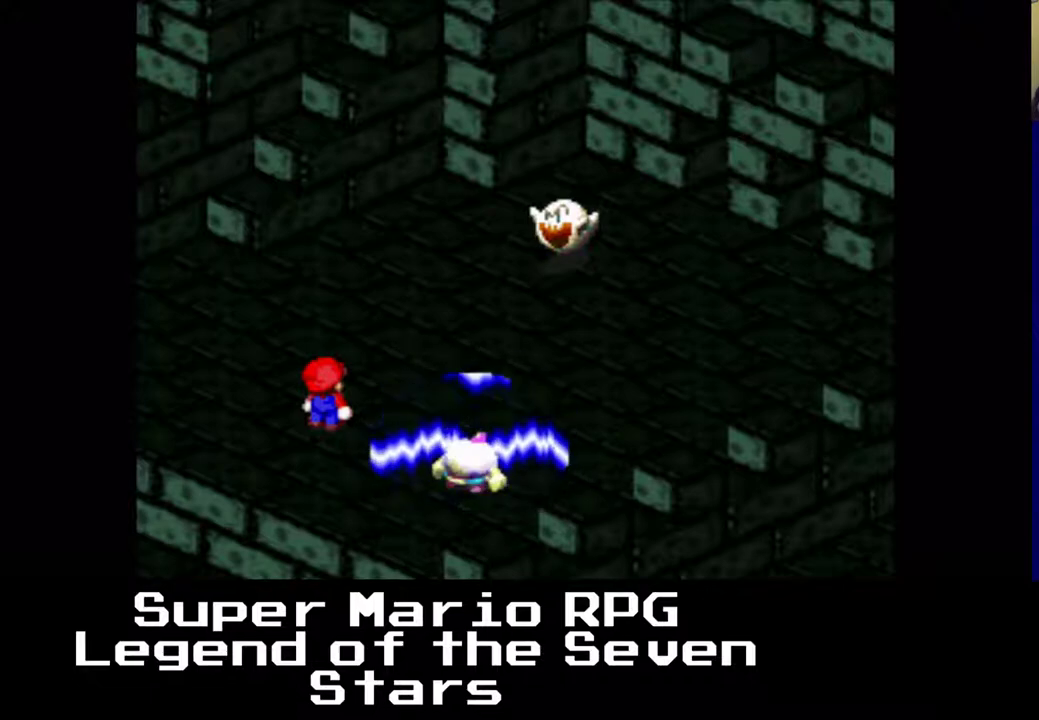
{"buttons": [], "left_stick": "center", "events": []}
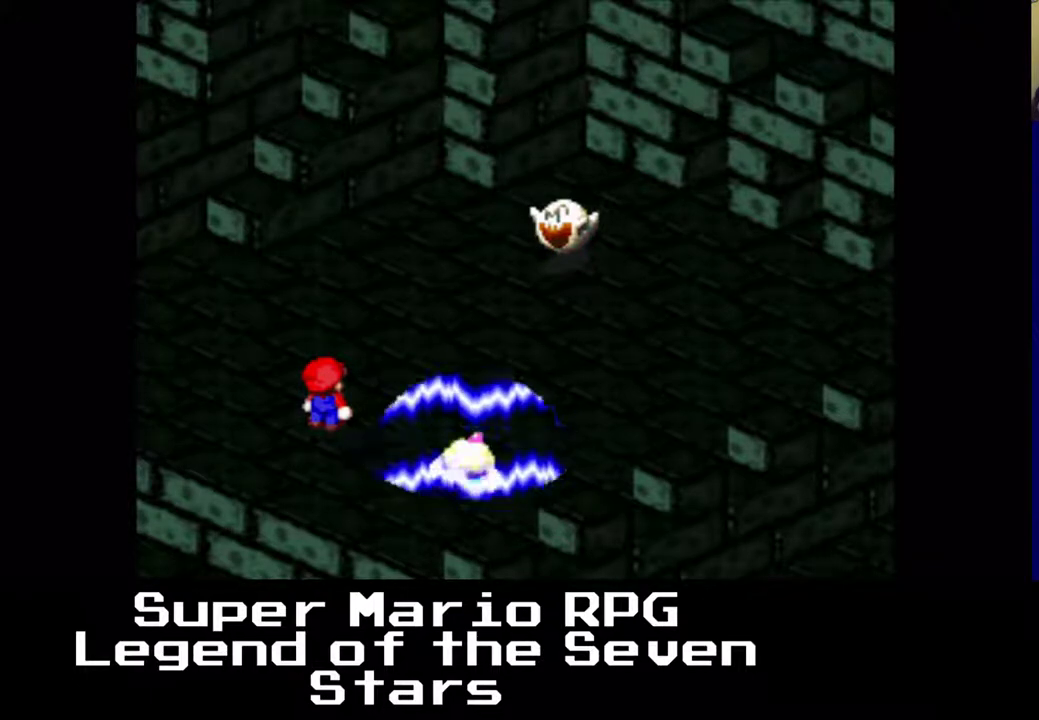
{"buttons": ["B"], "left_stick": "center", "events": [[383, "B", "down"]]}
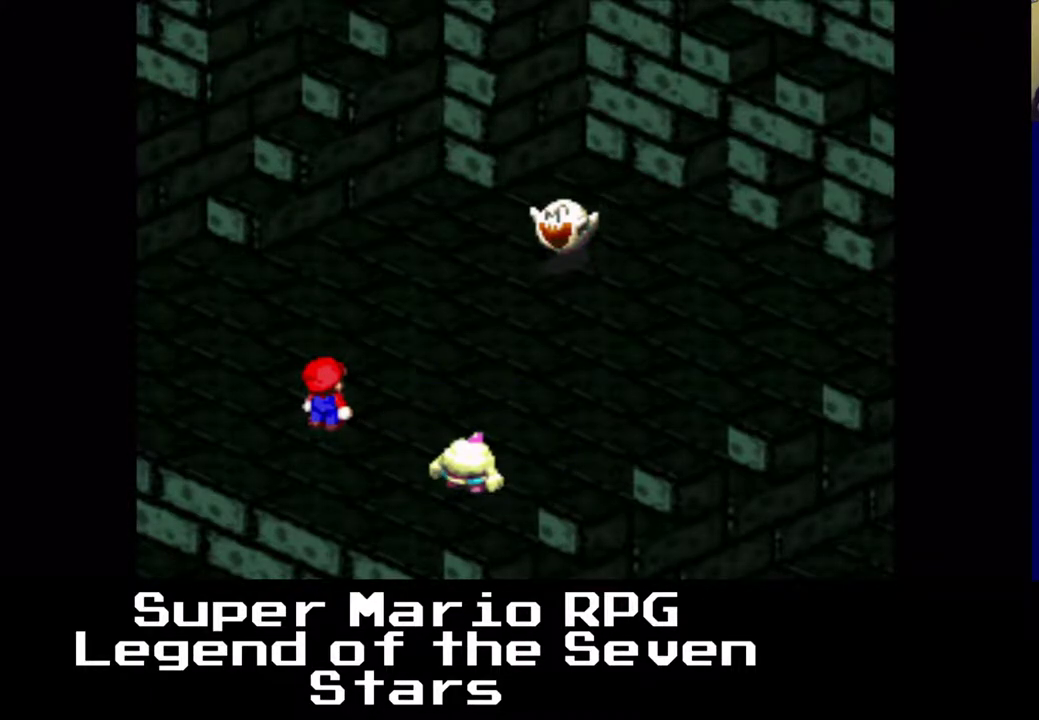
{"buttons": [], "left_stick": "center", "events": [[33, "B", "up"]]}
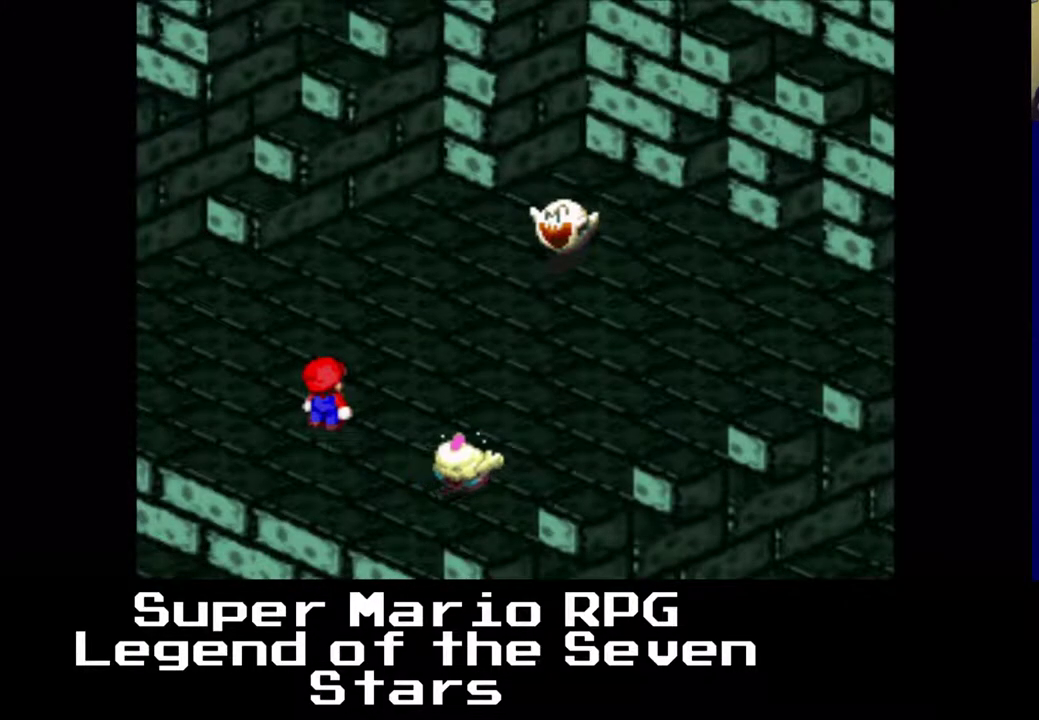
{"buttons": [], "left_stick": "center", "events": []}